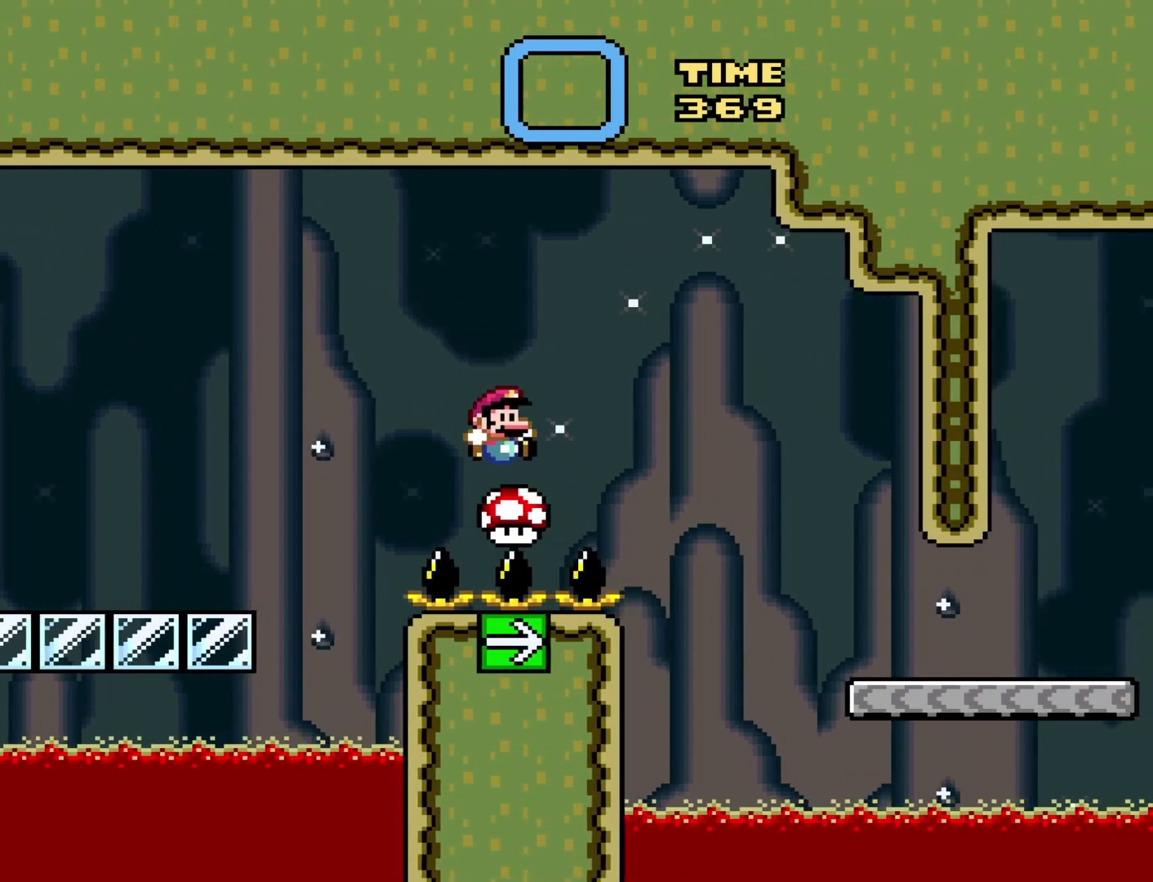
Gameplay with a controller (Nintendo layout); each line is a JSON object with the inputs held at the frame after it. "events" lists button and stick changes between this image and that frame as [ms after this image, input, new state], when the widget could be followed in between. Not read: L3 R3.
{"buttons": ["Y"], "events": [[117, "DPAD_RIGHT", "up"]]}
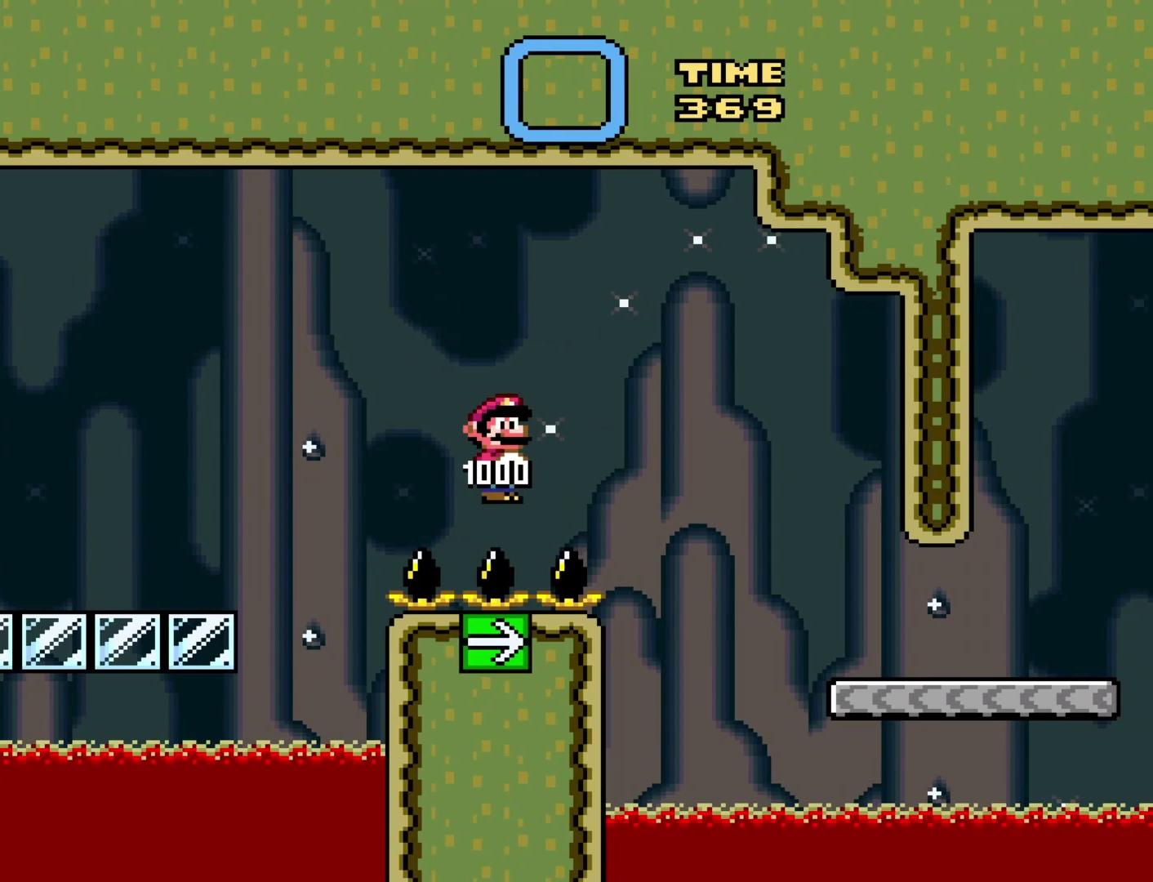
{"buttons": ["Y"], "events": [[17, "DPAD_LEFT", "down"], [183, "DPAD_LEFT", "up"], [317, "DPAD_LEFT", "down"], [483, "DPAD_LEFT", "up"]]}
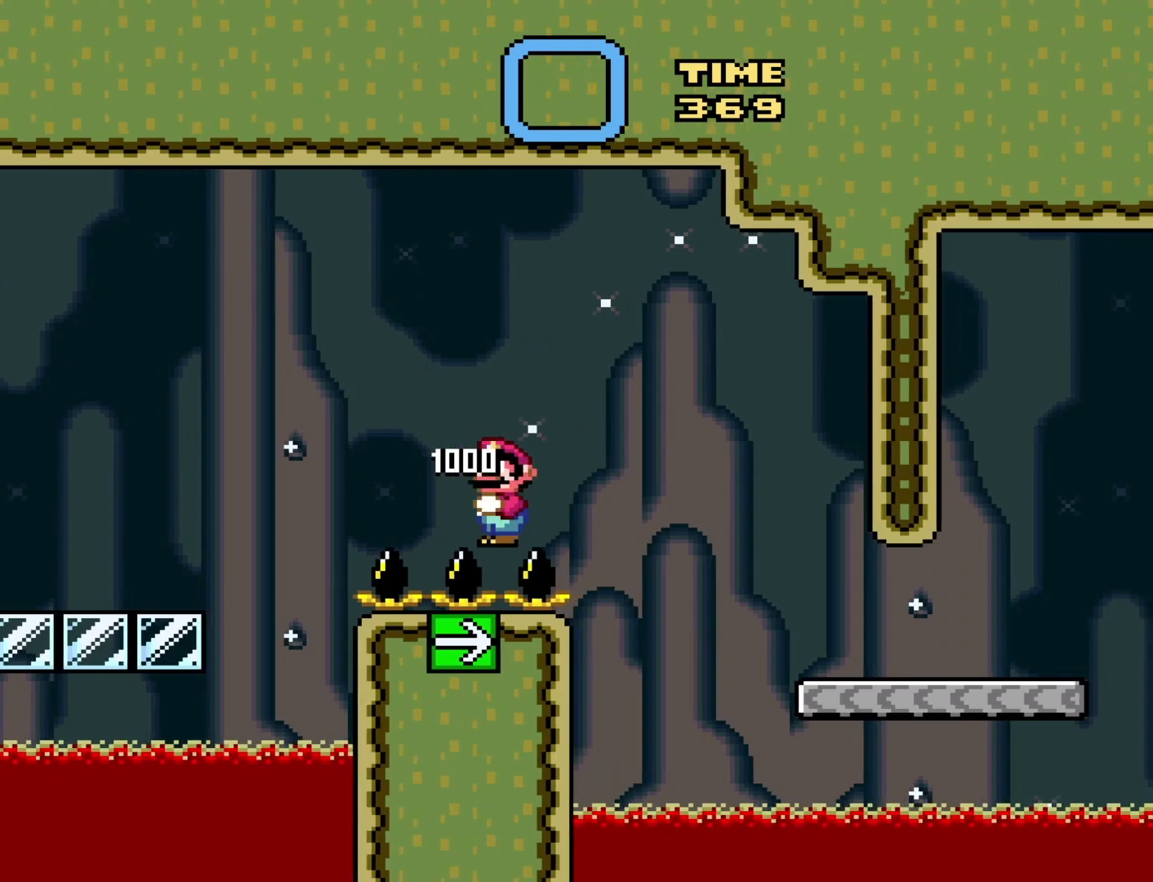
{"buttons": ["Y"], "events": [[67, "DPAD_LEFT", "down"], [200, "DPAD_LEFT", "up"]]}
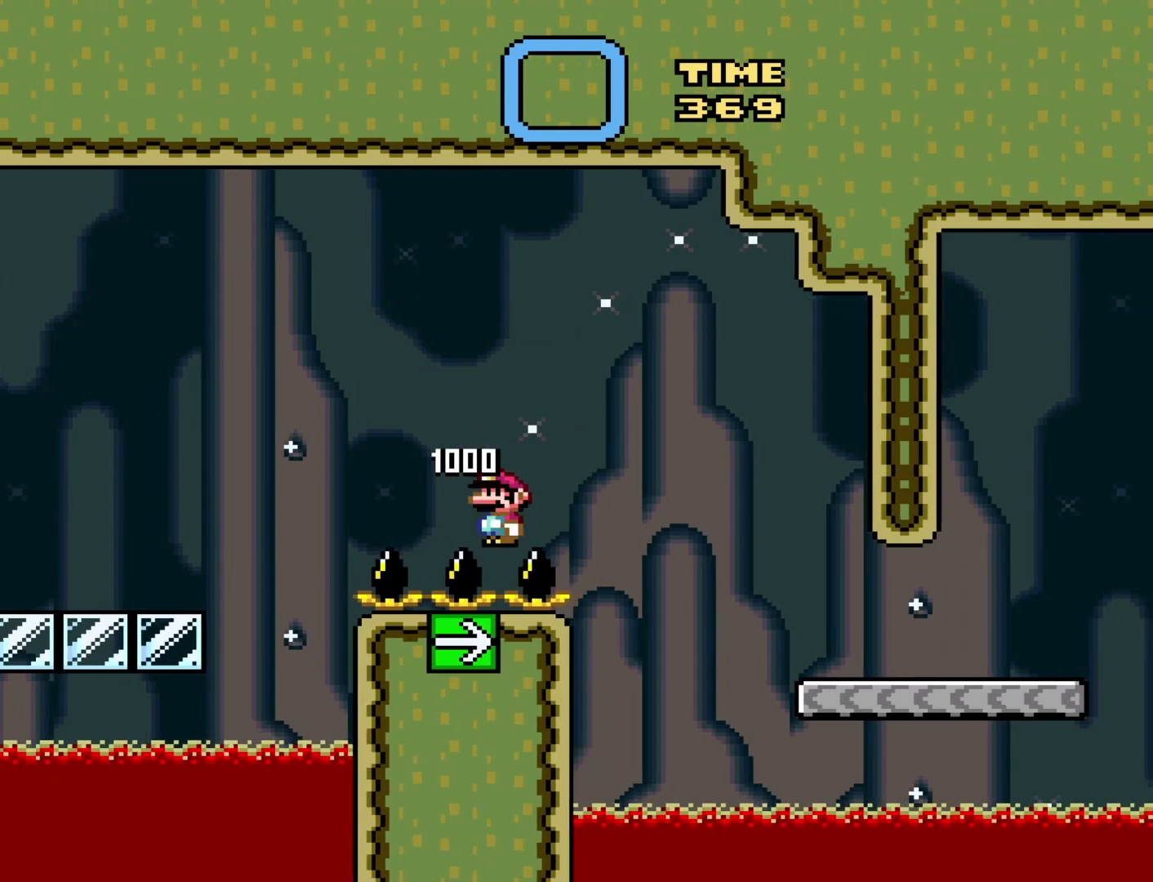
{"buttons": ["Y", "DPAD_RIGHT"], "events": [[33, "DPAD_LEFT", "down"], [133, "DPAD_LEFT", "up"], [233, "DPAD_RIGHT", "down"], [283, "B", "down"], [450, "B", "up"]]}
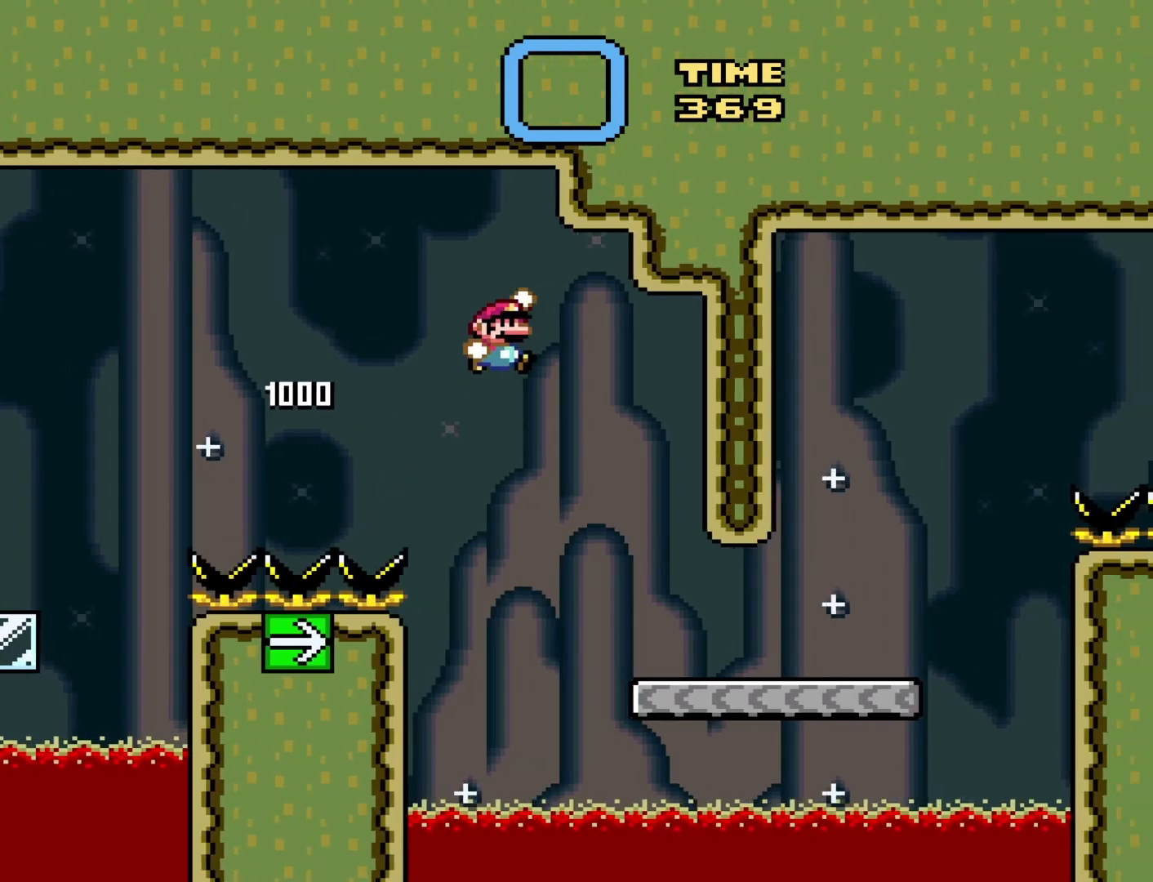
{"buttons": ["Y", "DPAD_RIGHT"], "events": []}
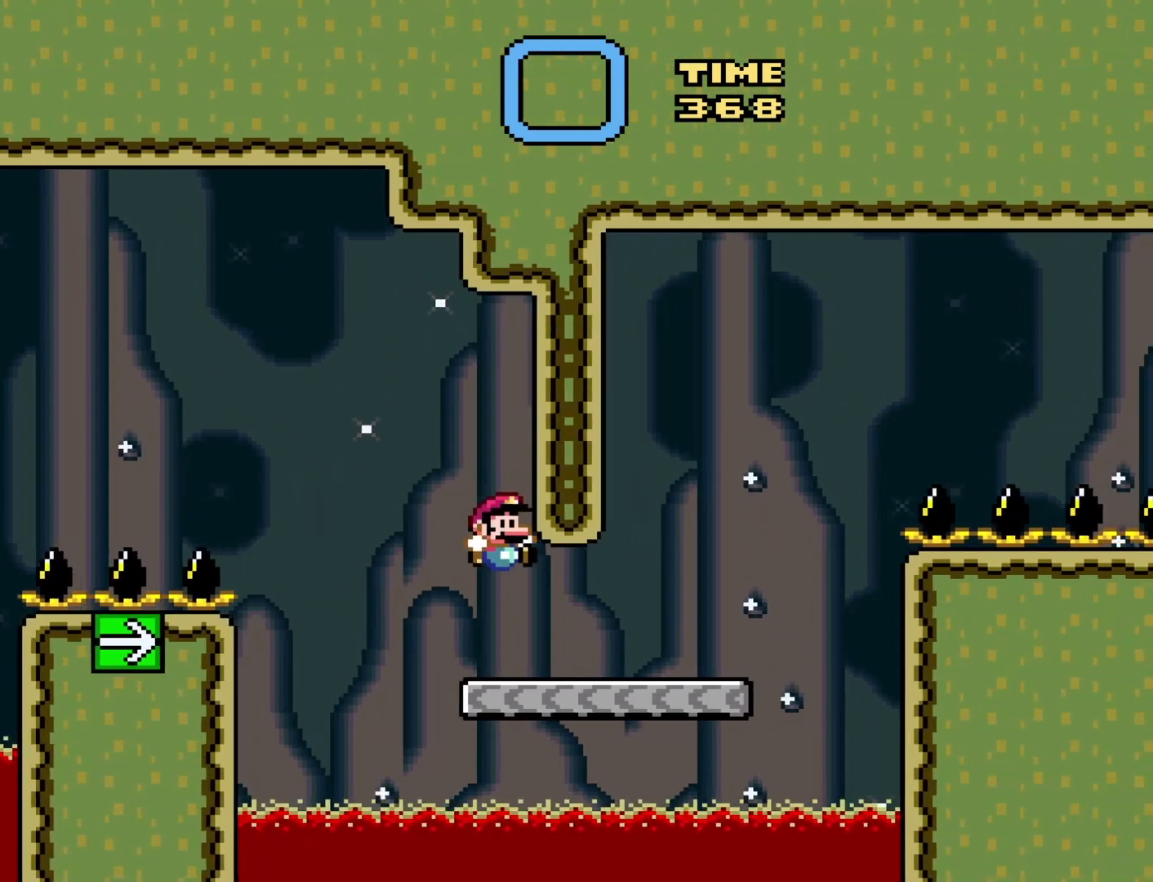
{"buttons": ["B", "Y", "DPAD_RIGHT"], "events": [[333, "B", "down"]]}
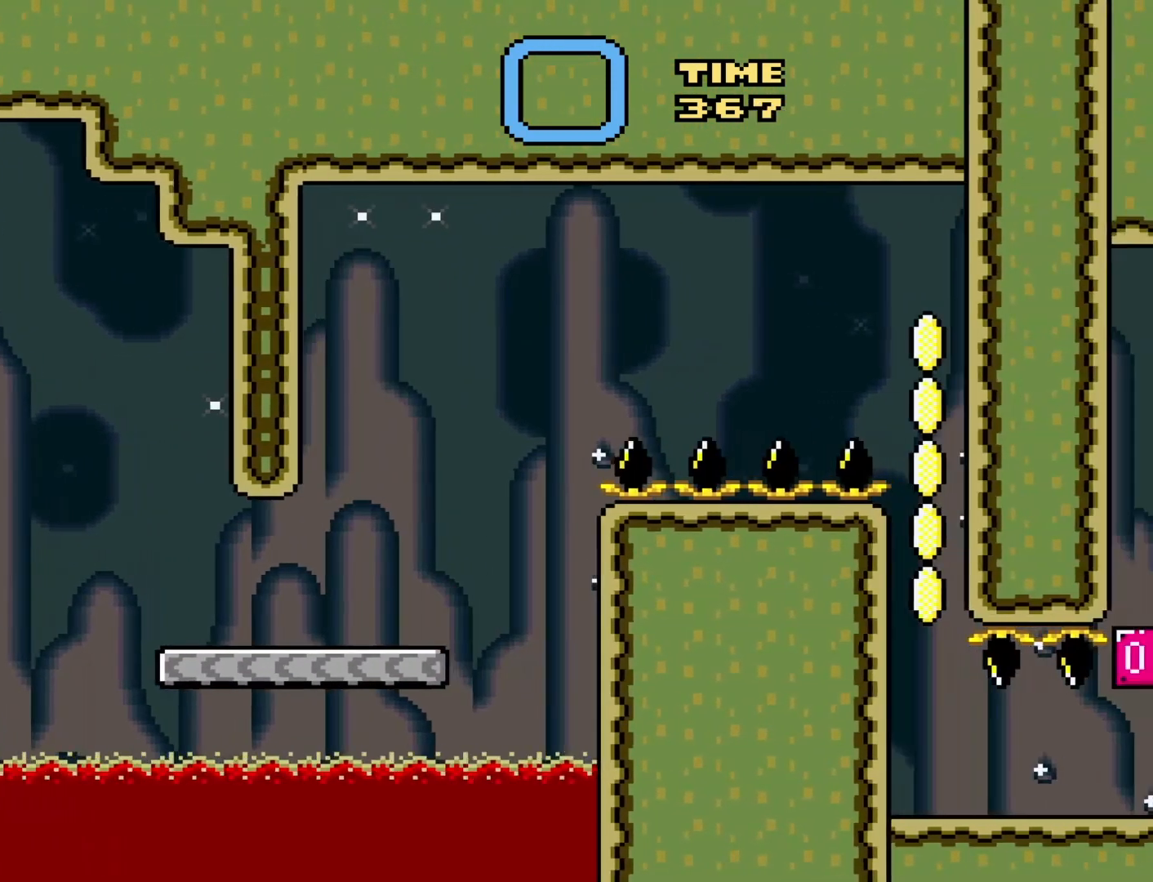
{"buttons": ["Y", "DPAD_RIGHT"], "events": [[150, "B", "up"]]}
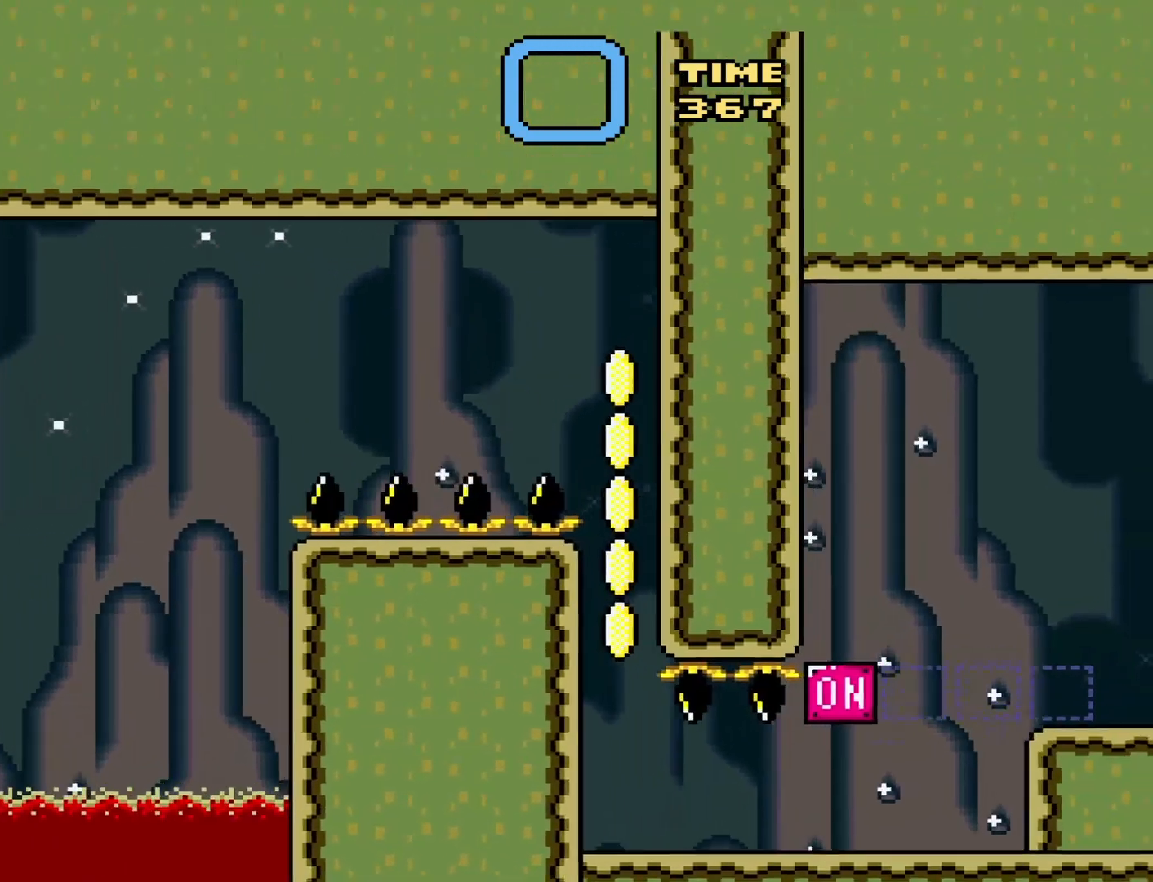
{"buttons": ["Y", "DPAD_RIGHT"], "events": [[233, "DPAD_RIGHT", "up"], [267, "DPAD_LEFT", "down"], [383, "DPAD_LEFT", "up"], [450, "DPAD_RIGHT", "down"]]}
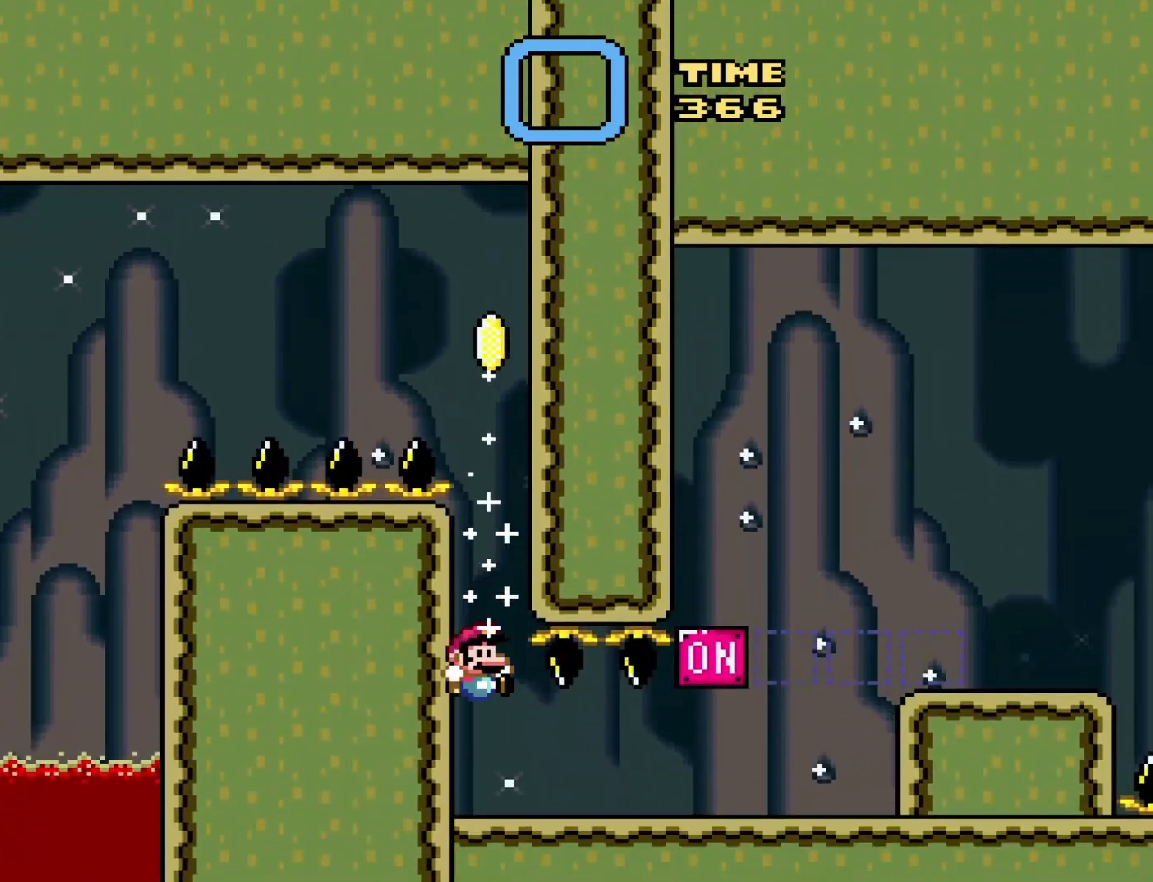
{"buttons": ["Y"], "events": [[467, "DPAD_RIGHT", "up"]]}
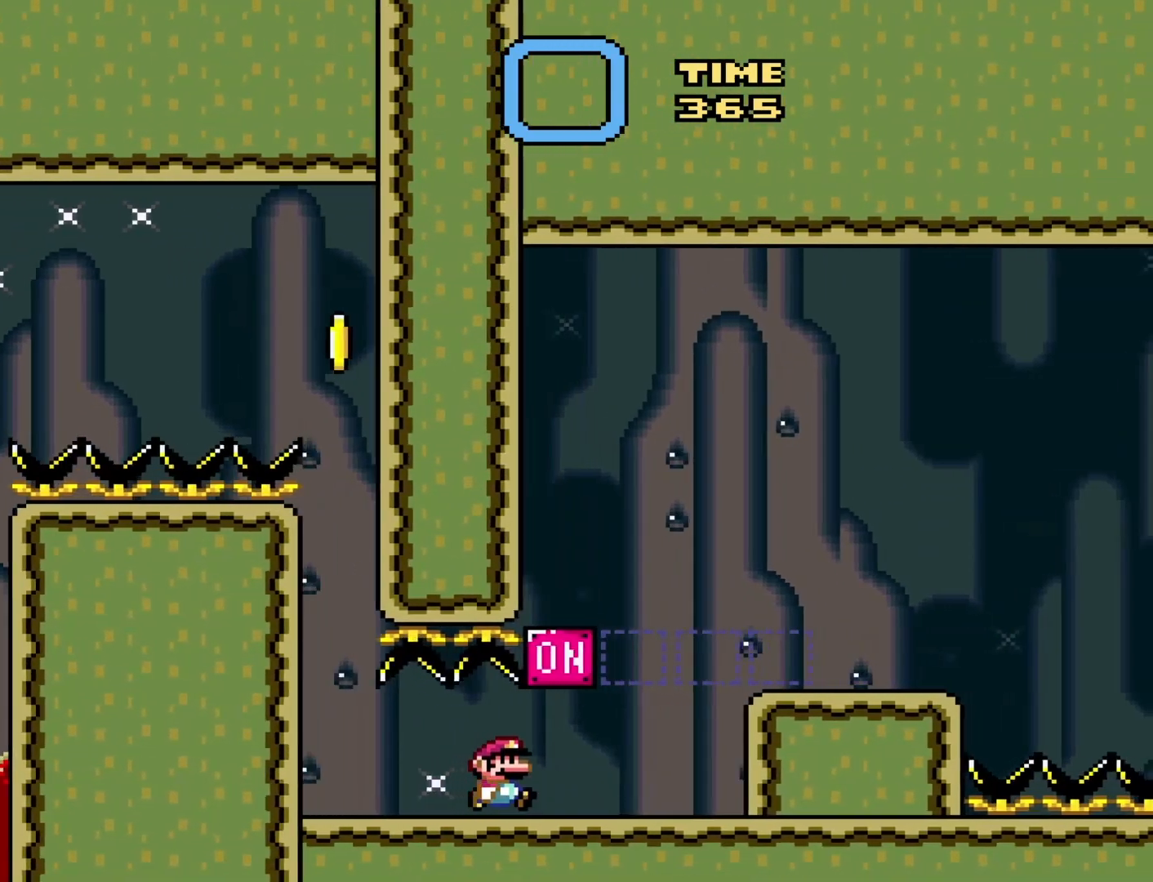
{"buttons": ["Y"], "events": [[33, "DPAD_LEFT", "down"], [167, "DPAD_LEFT", "up"]]}
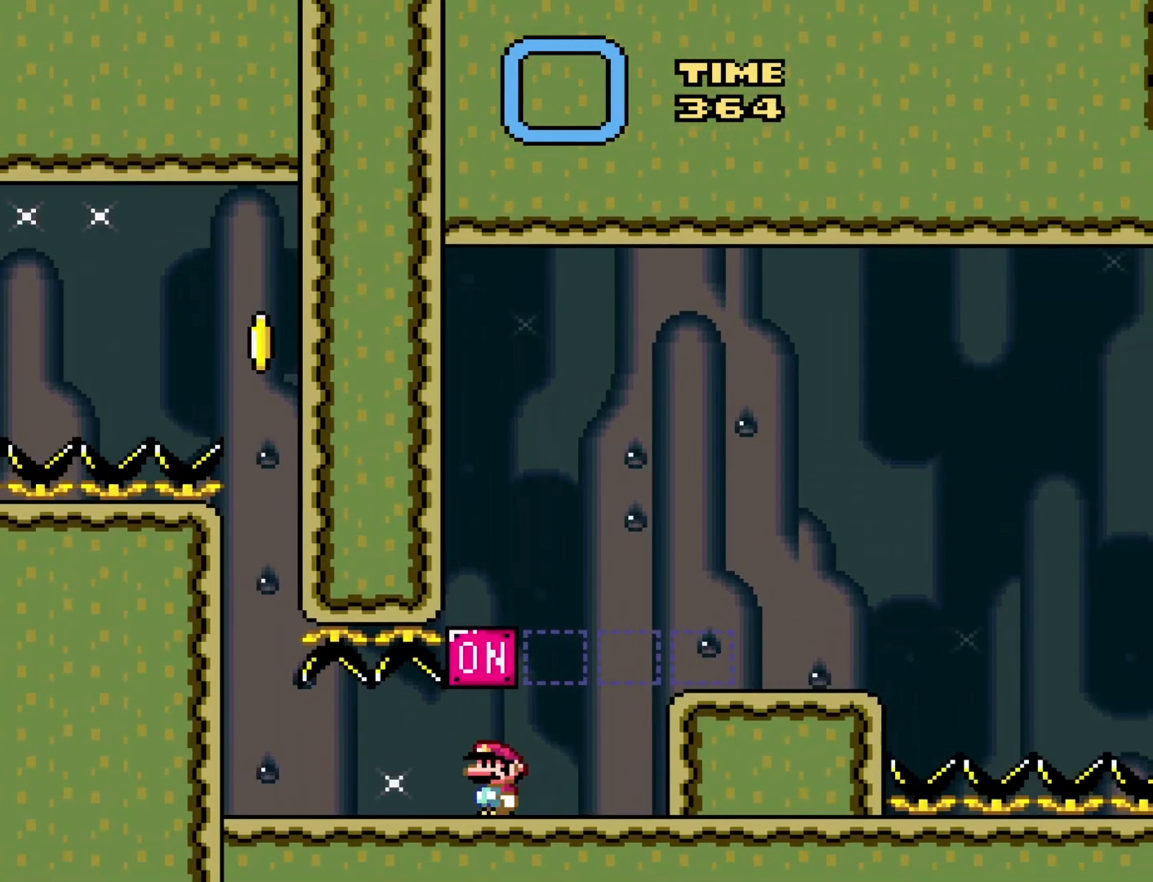
{"buttons": ["Y"], "events": []}
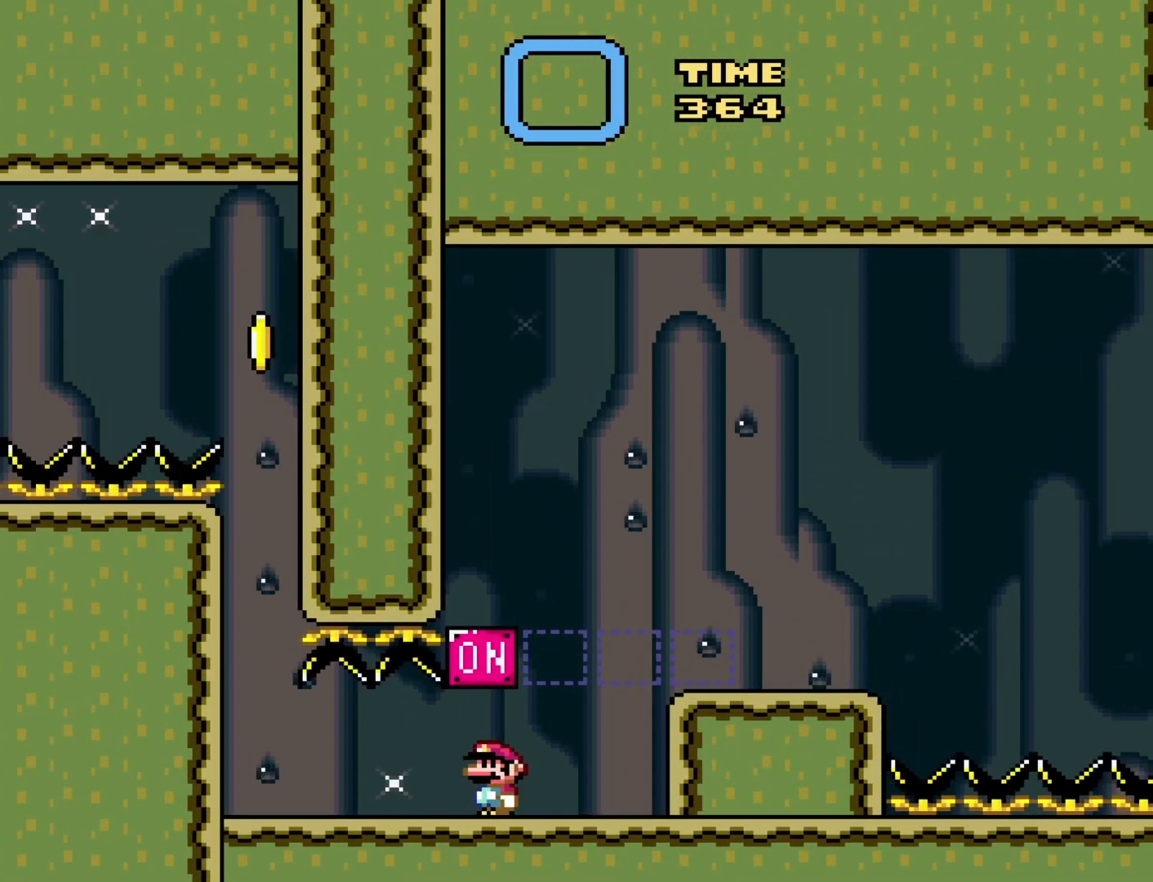
{"buttons": ["Y"], "events": []}
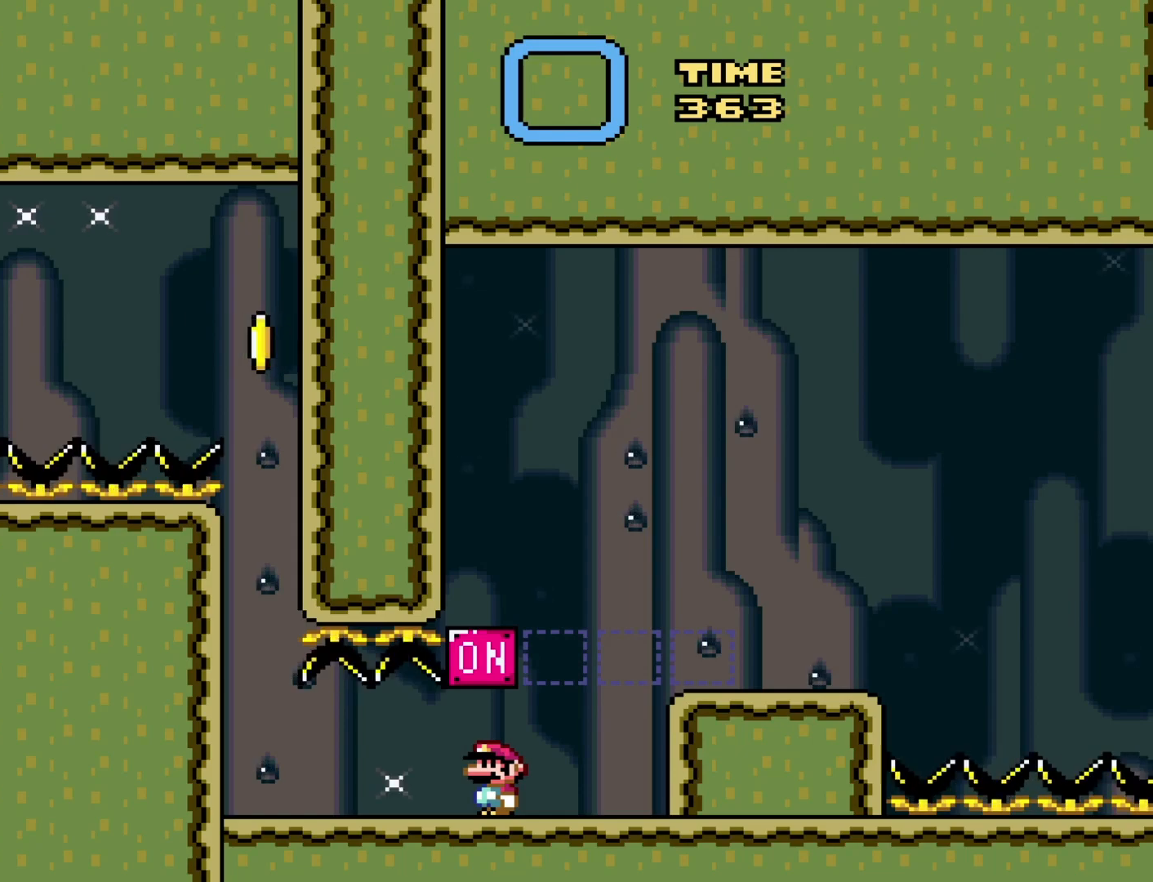
{"buttons": ["B", "Y"], "events": [[500, "B", "down"]]}
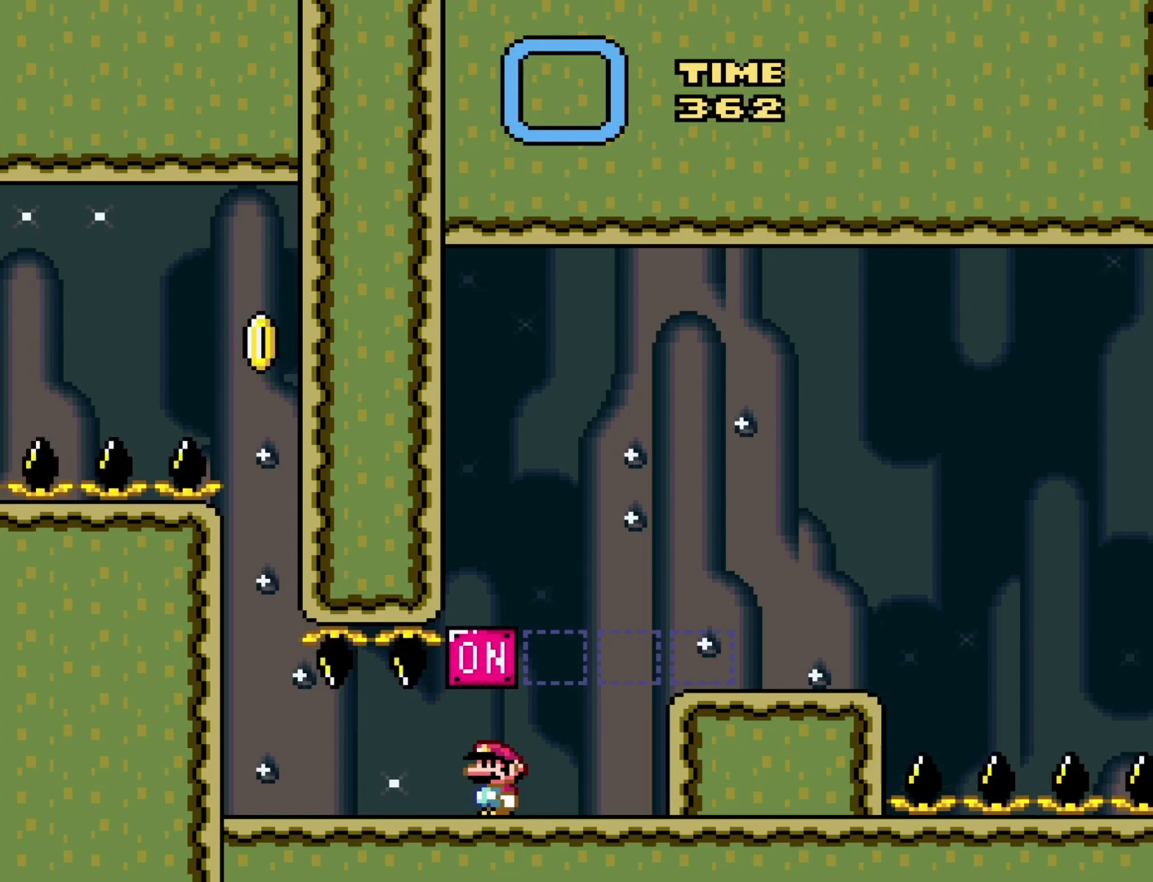
{"buttons": ["Y"], "events": [[117, "B", "up"]]}
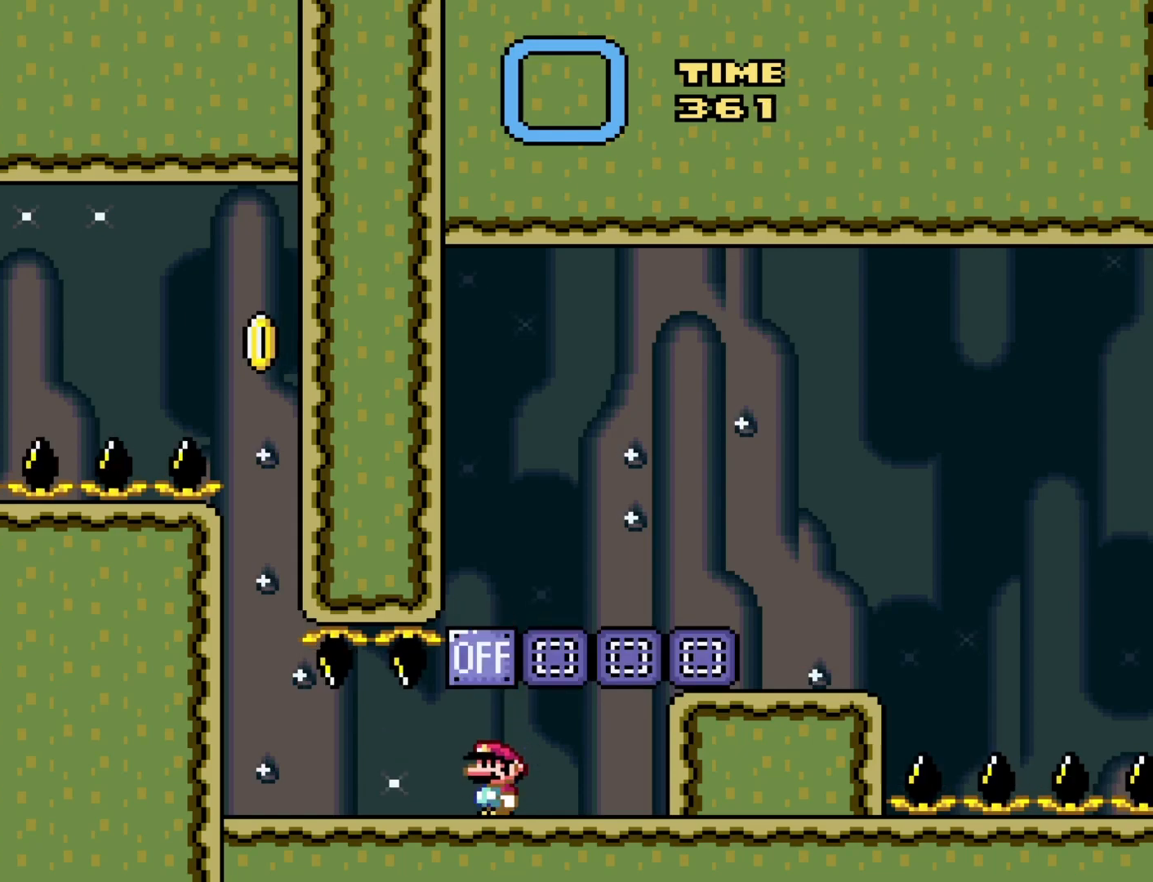
{"buttons": ["B", "Y"], "events": [[433, "B", "down"]]}
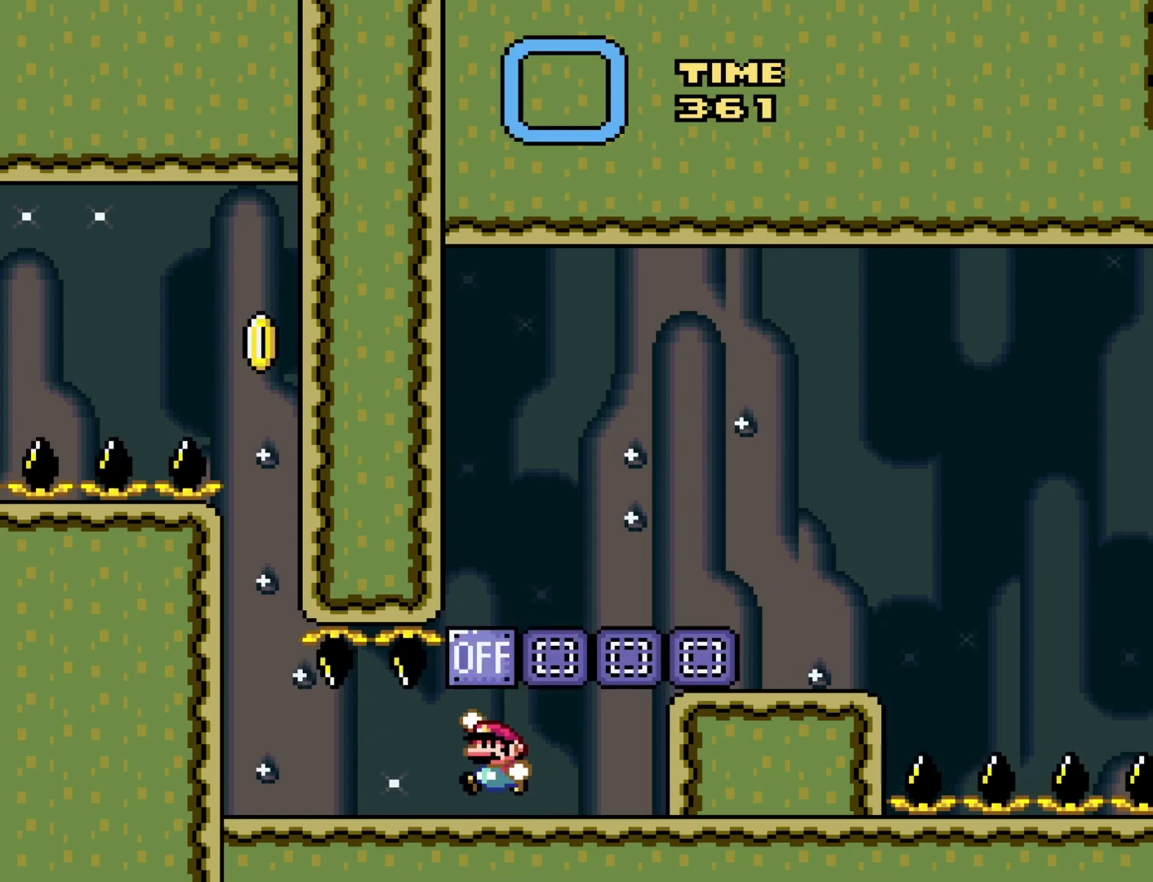
{"buttons": ["Y"], "events": [[83, "B", "up"]]}
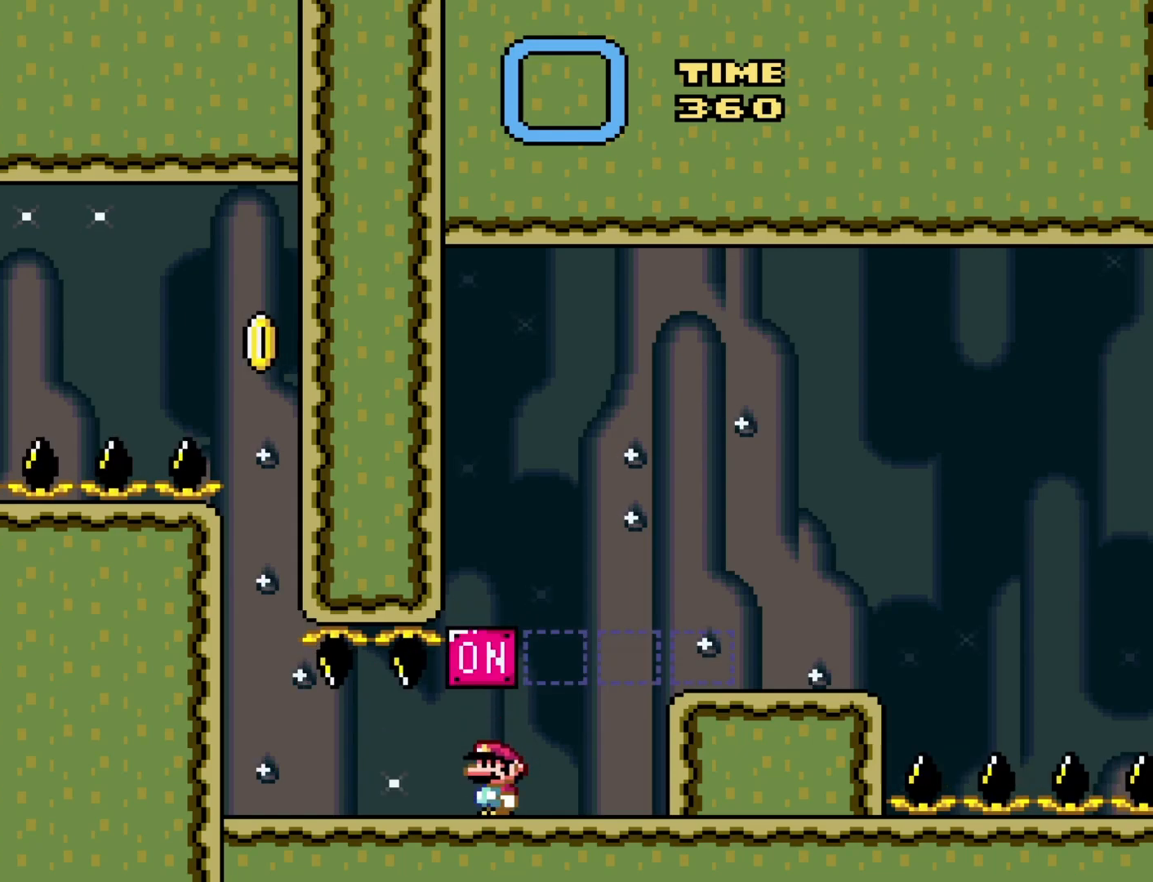
{"buttons": ["B", "Y", "DPAD_LEFT"], "events": [[33, "DPAD_RIGHT", "down"], [300, "B", "down"], [433, "DPAD_RIGHT", "up"], [500, "DPAD_LEFT", "down"]]}
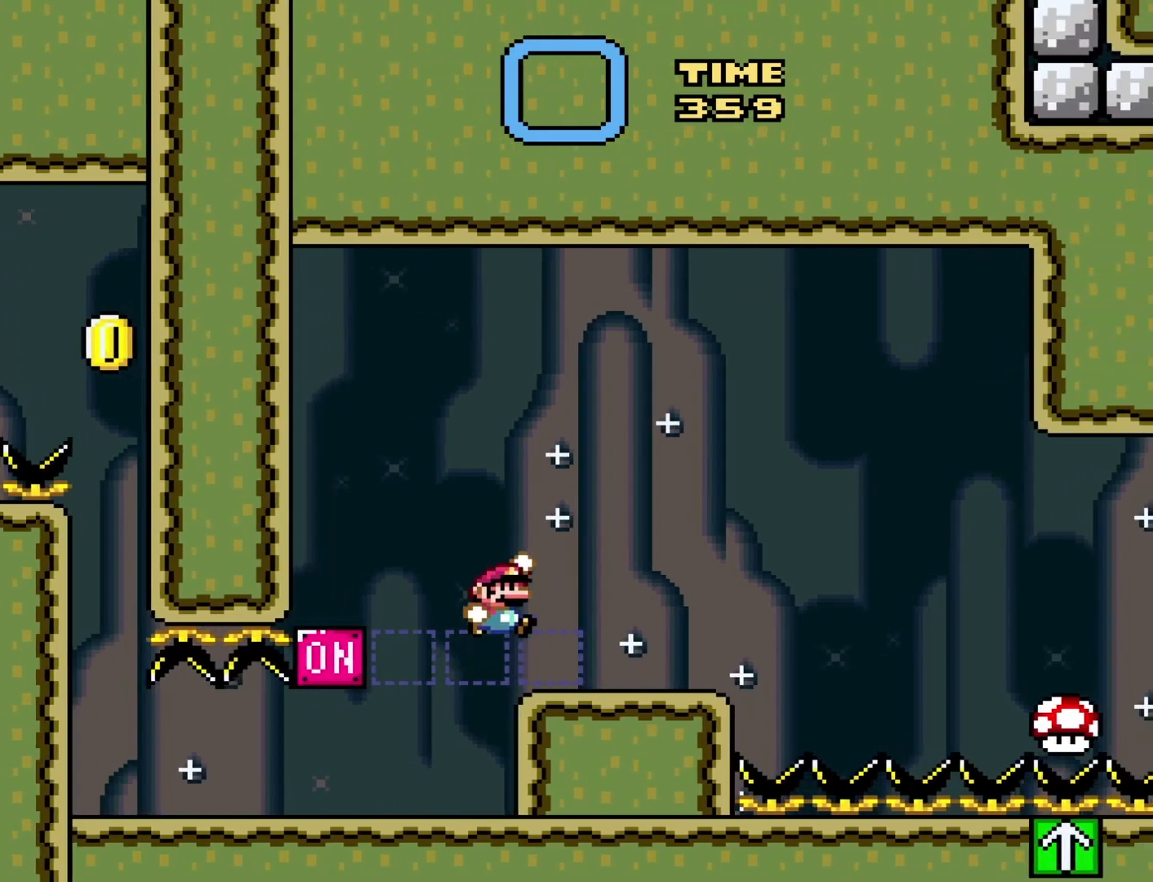
{"buttons": ["Y"], "events": [[50, "B", "up"], [150, "DPAD_LEFT", "up"], [200, "DPAD_RIGHT", "down"], [367, "DPAD_RIGHT", "up"]]}
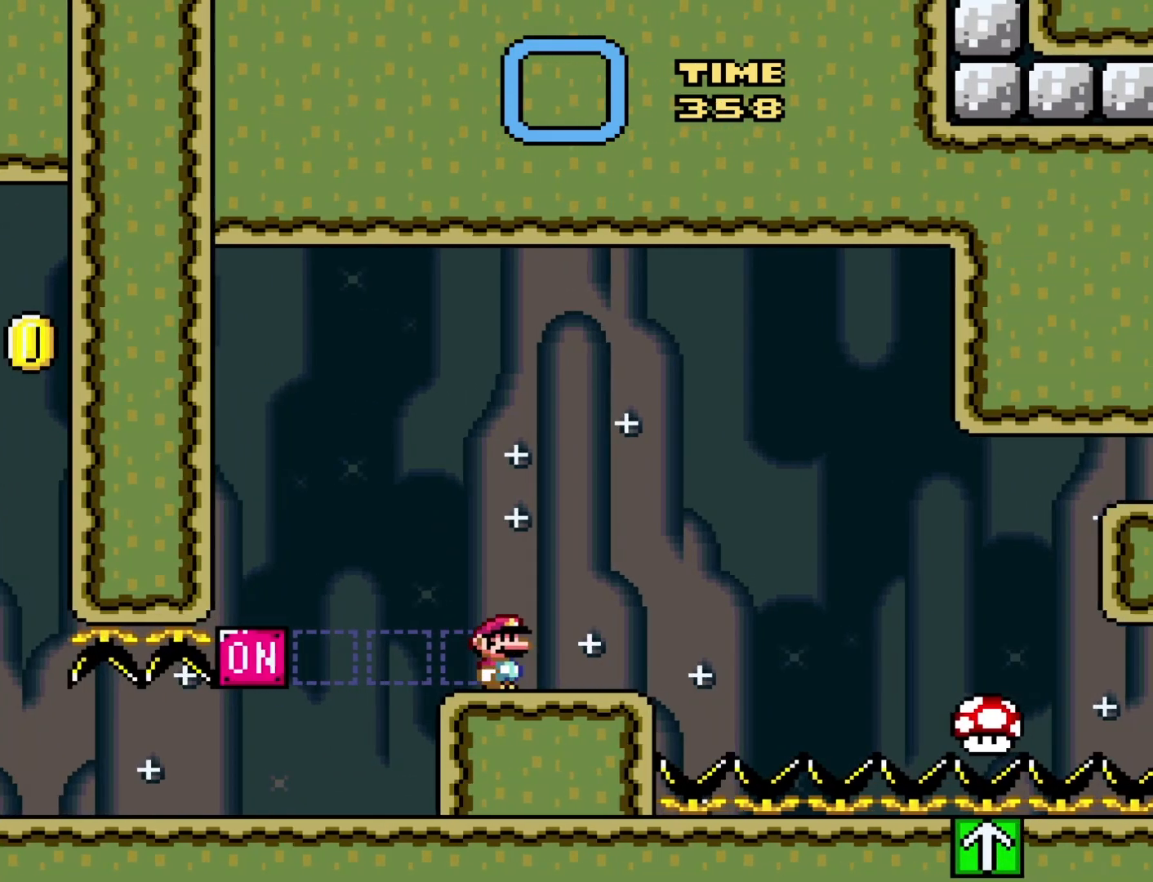
{"buttons": ["Y"], "events": []}
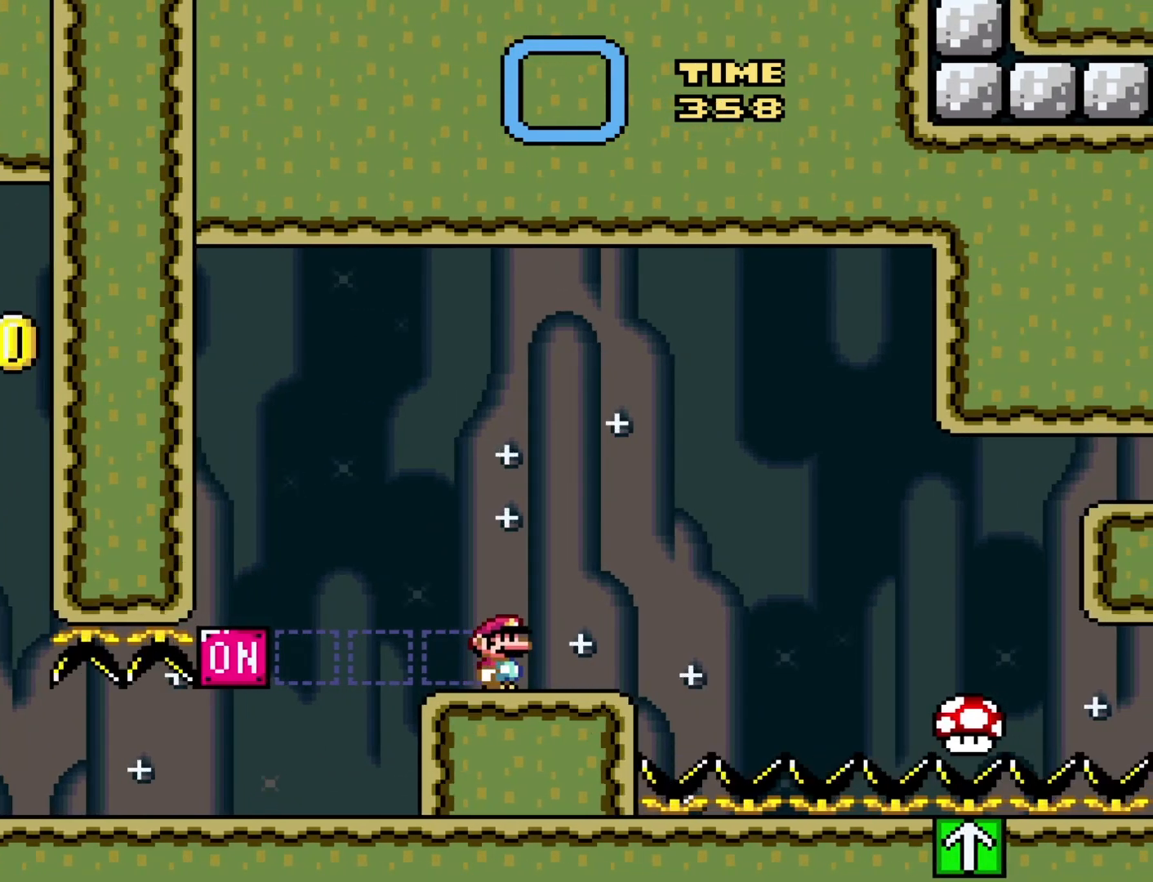
{"buttons": ["Y", "DPAD_RIGHT"], "events": [[467, "DPAD_RIGHT", "down"]]}
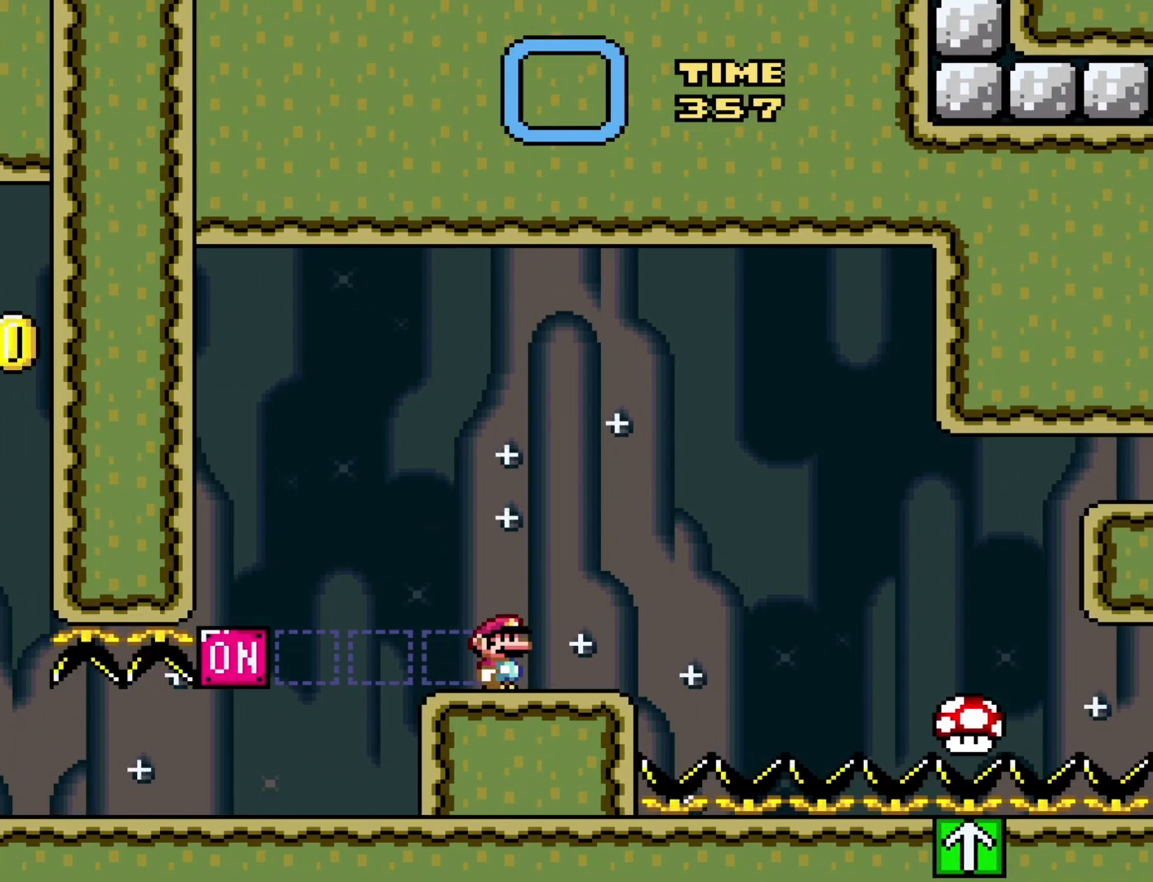
{"buttons": ["Y", "DPAD_RIGHT"], "events": [[183, "B", "down"], [433, "B", "up"]]}
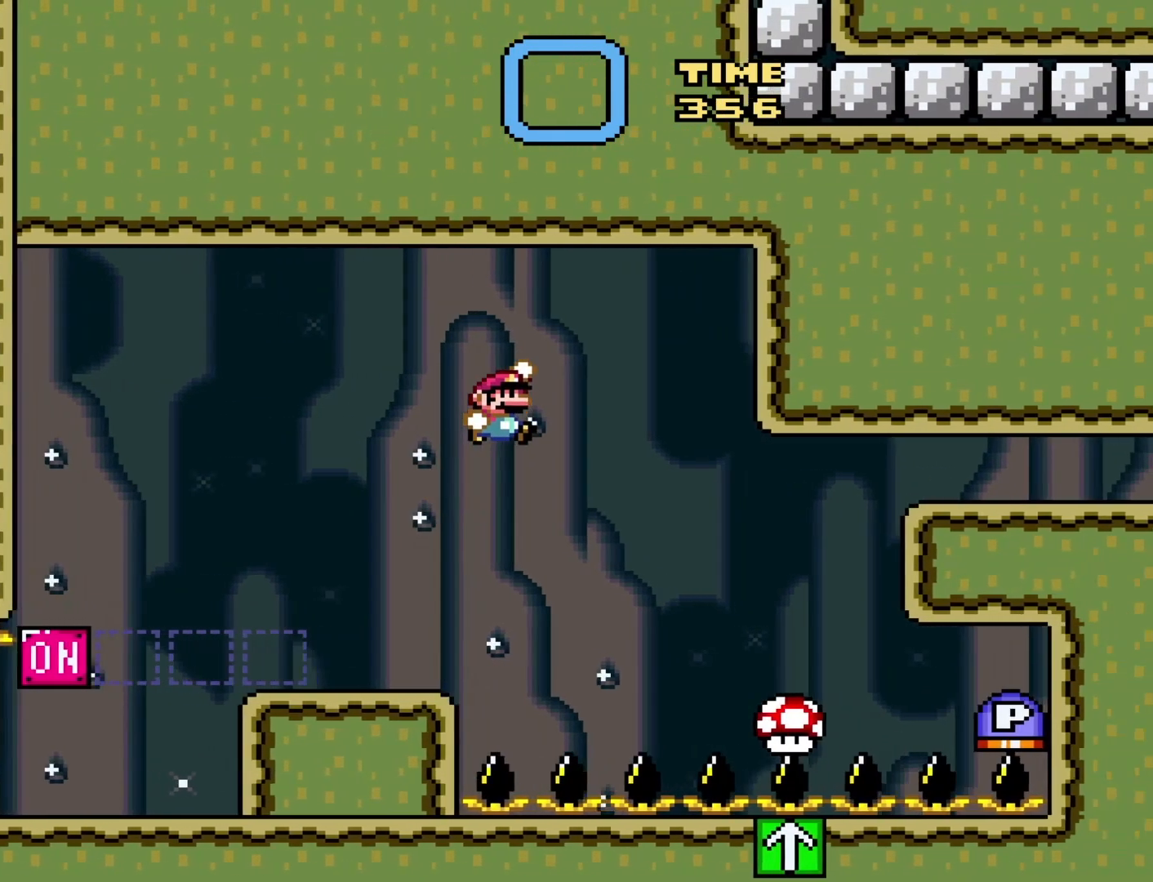
{"buttons": ["B", "Y", "DPAD_RIGHT"], "events": [[250, "B", "down"]]}
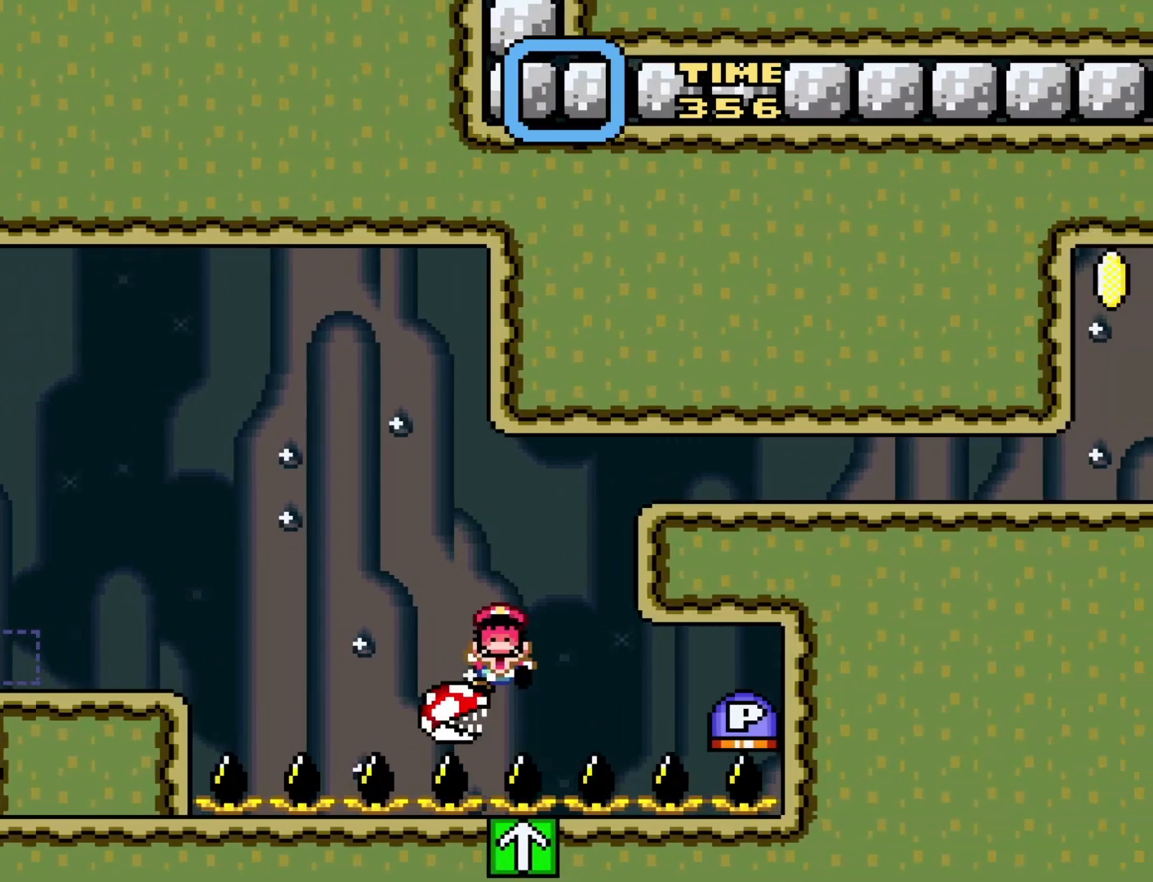
{"buttons": ["B", "Y", "DPAD_RIGHT"], "events": []}
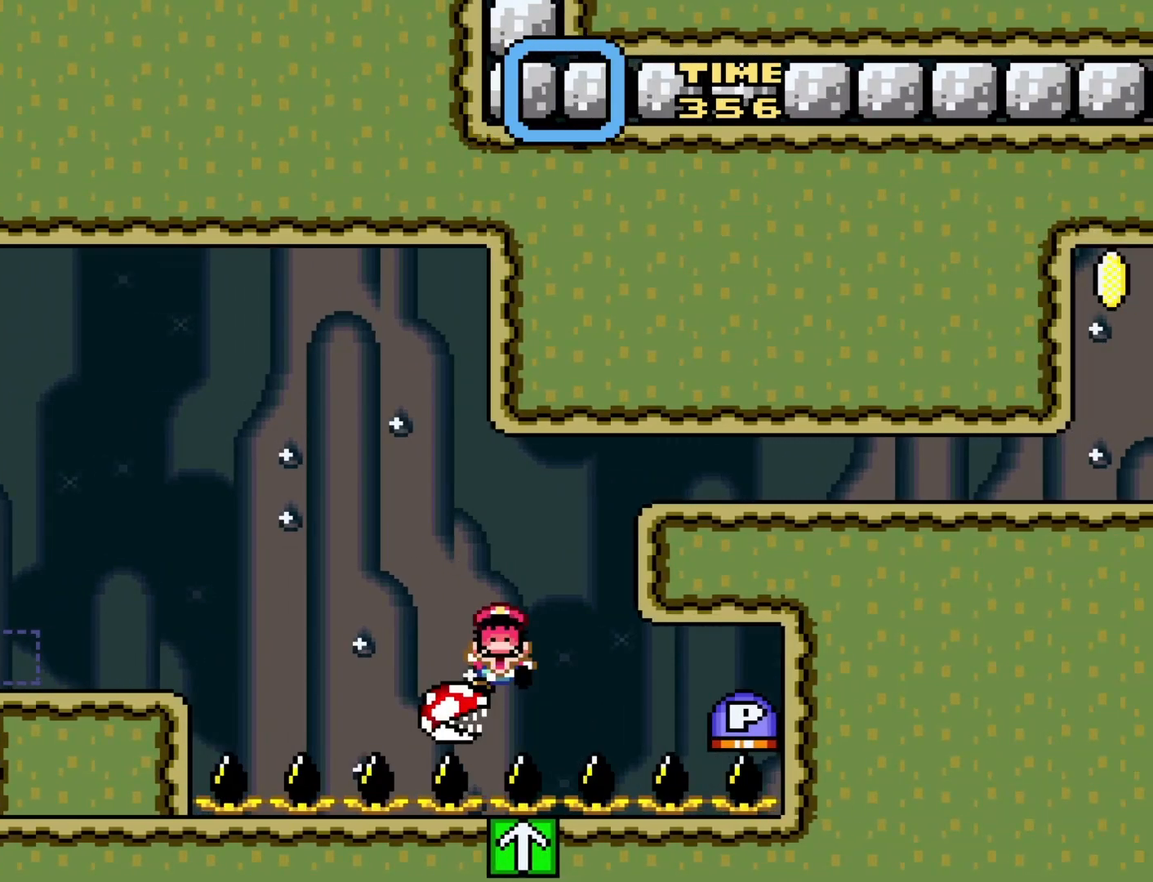
{"buttons": ["B", "Y"], "events": [[17, "DPAD_RIGHT", "up"]]}
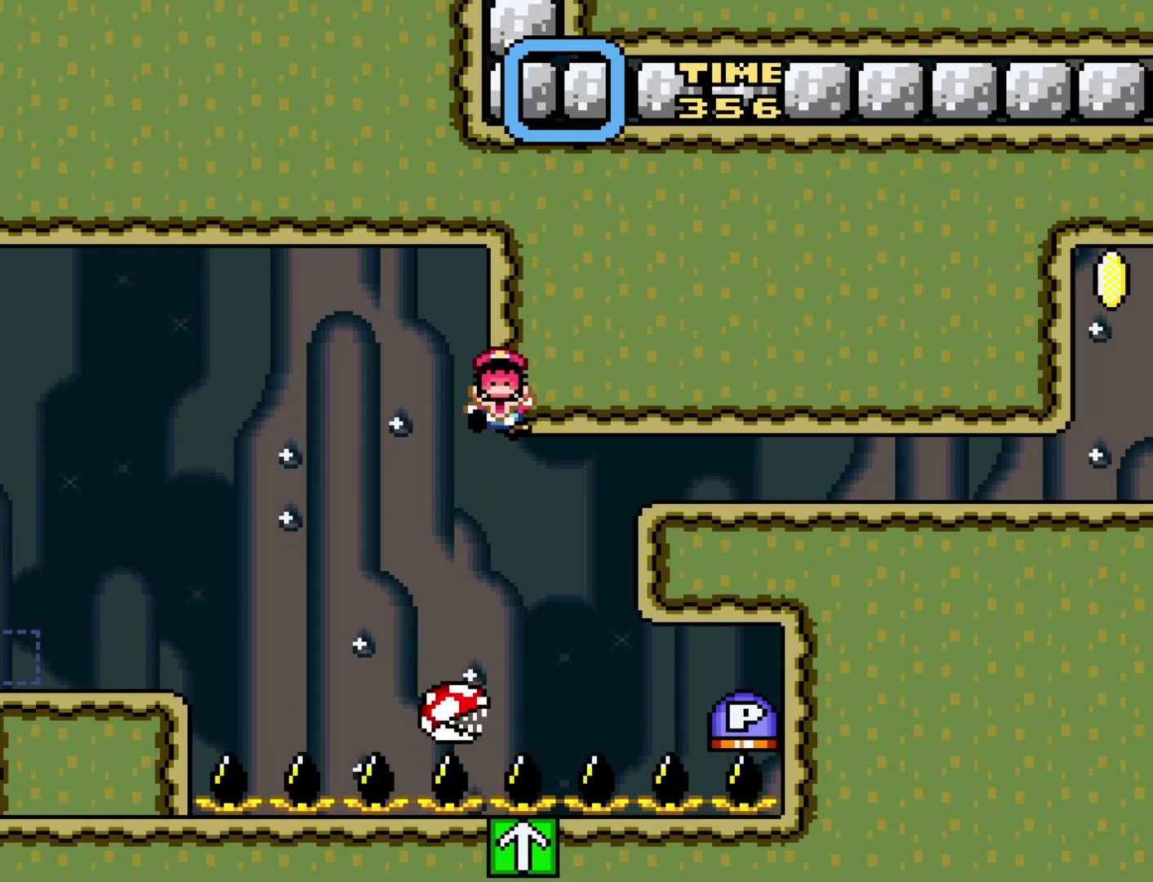
{"buttons": [], "events": [[317, "B", "up"], [317, "Y", "up"]]}